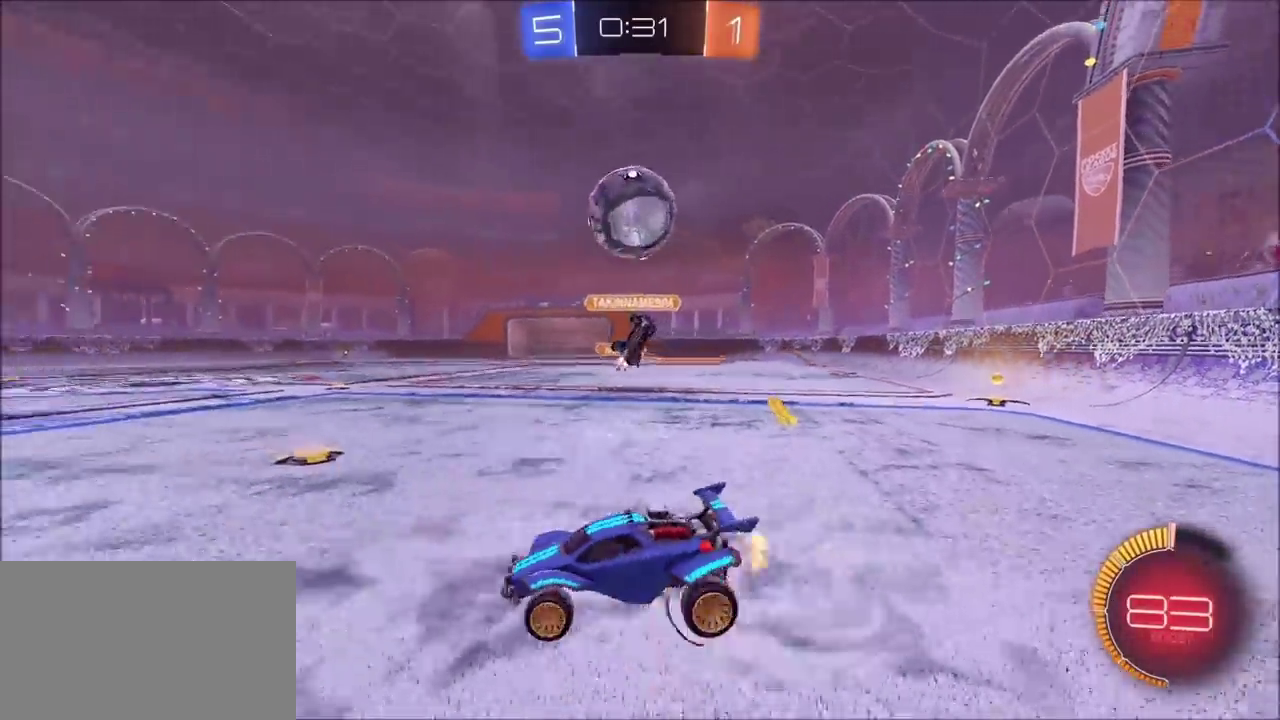
Gameplay with a controller (PlayStation layout); each line is a JSON object with the inputs held at the frame after it. "events" lists button and stick changes between this image and that frame as [ms after this image, input, new state], when the widget could be followed in between. This document gives stick clicks only as held states, not as events.
{"buttons": ["CROSS", "CIRCLE", "R2"], "left_stick": "up", "right_stick": "center", "events": [[83, "CIRCLE", "down"], [83, "left_stick", "down-left"], [117, "CROSS", "up"], [233, "left_stick", "center"], [333, "left_stick", "up"], [467, "CROSS", "down"]]}
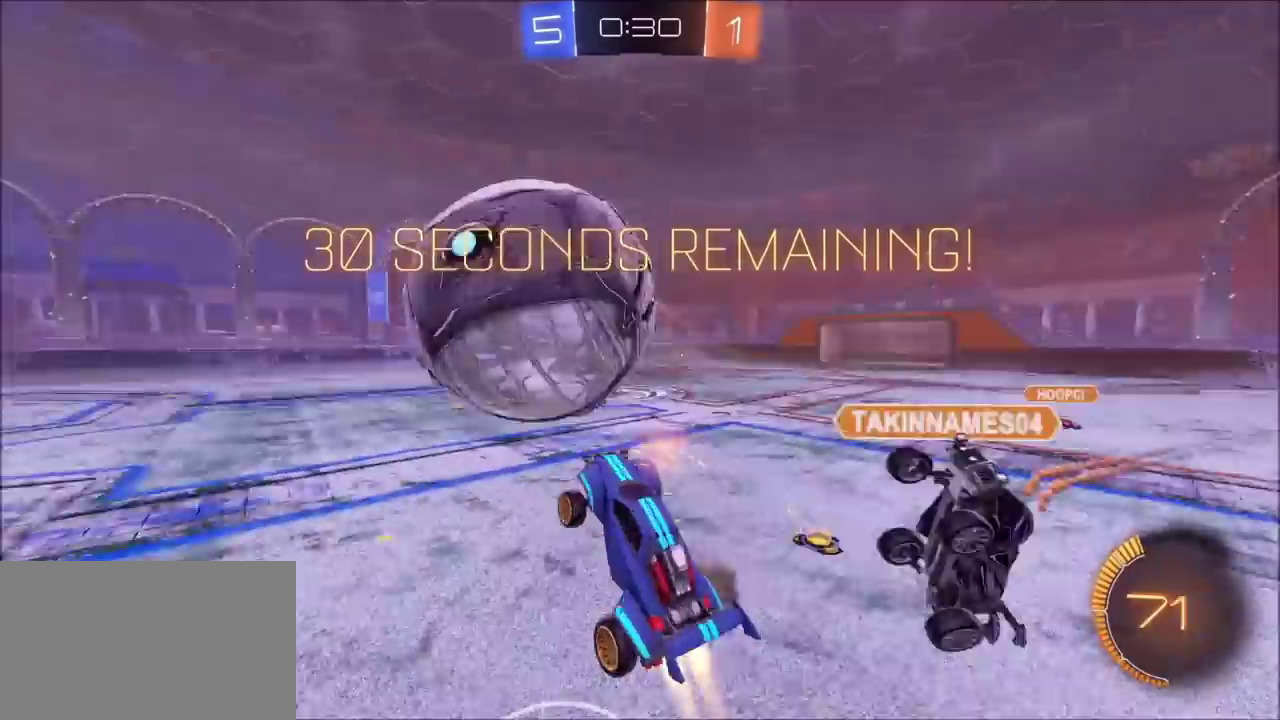
{"buttons": ["CIRCLE", "TRIANGLE", "R2"], "left_stick": "down-right", "right_stick": "center", "events": [[33, "CROSS", "up"], [33, "left_stick", "down"], [333, "CIRCLE", "up"], [383, "left_stick", "down-right"], [417, "CIRCLE", "down"], [467, "TRIANGLE", "down"]]}
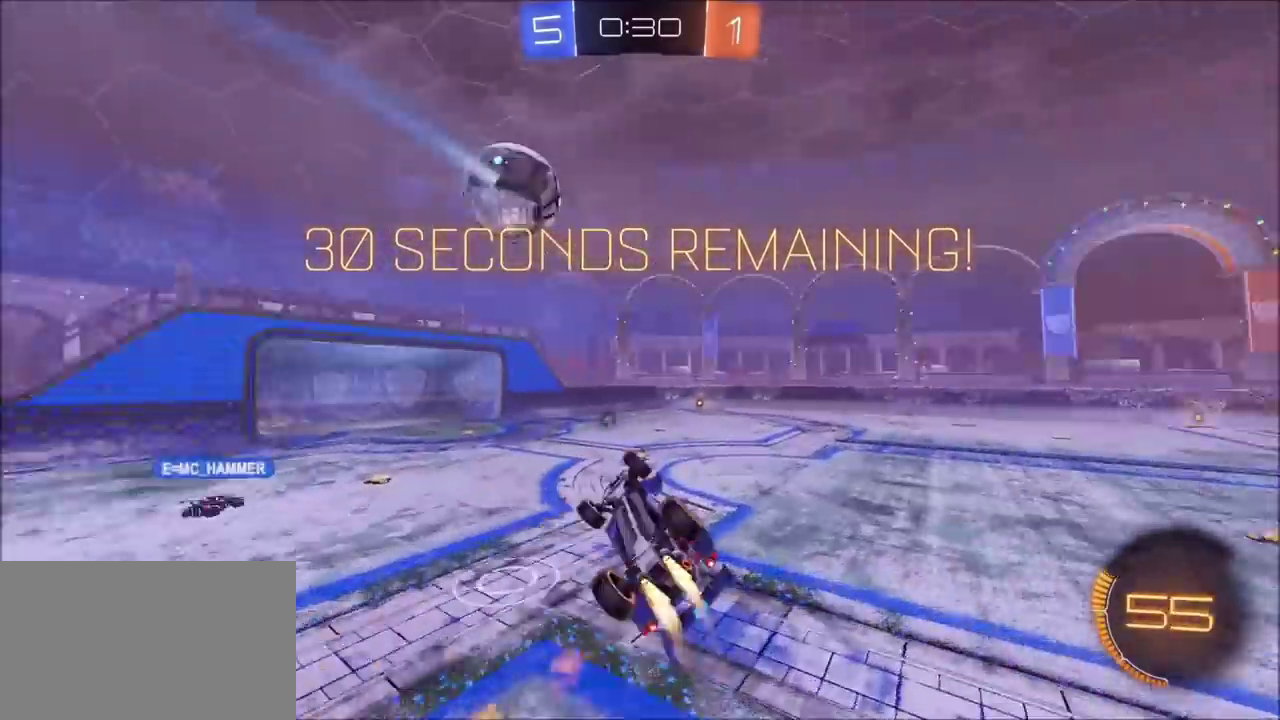
{"buttons": ["CIRCLE", "TRIANGLE", "L1", "R2"], "left_stick": "up-right", "right_stick": "center", "events": [[83, "L1", "down"], [83, "TRIANGLE", "up"], [367, "L1", "up"], [383, "left_stick", "right"], [433, "L1", "down"], [433, "TRIANGLE", "down"], [483, "left_stick", "up-right"]]}
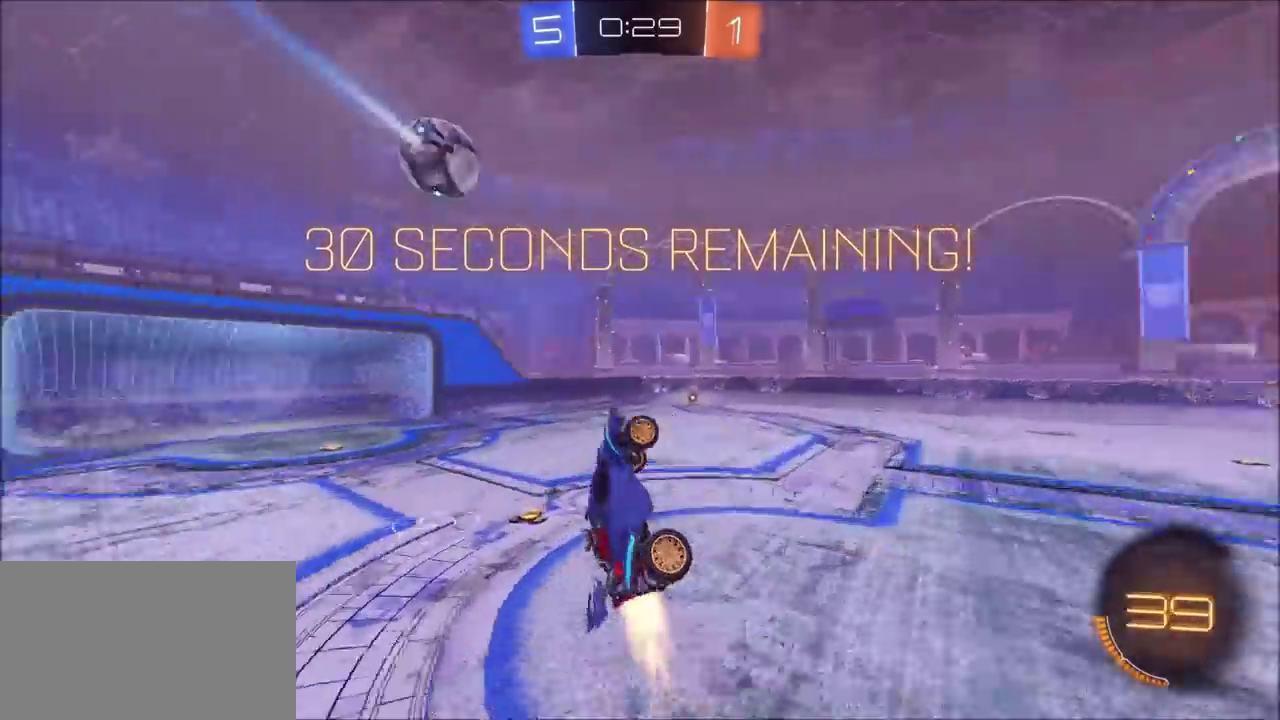
{"buttons": ["R2"], "left_stick": "center", "right_stick": "center", "events": [[33, "TRIANGLE", "up"], [67, "L1", "up"], [117, "CIRCLE", "up"], [167, "left_stick", "center"]]}
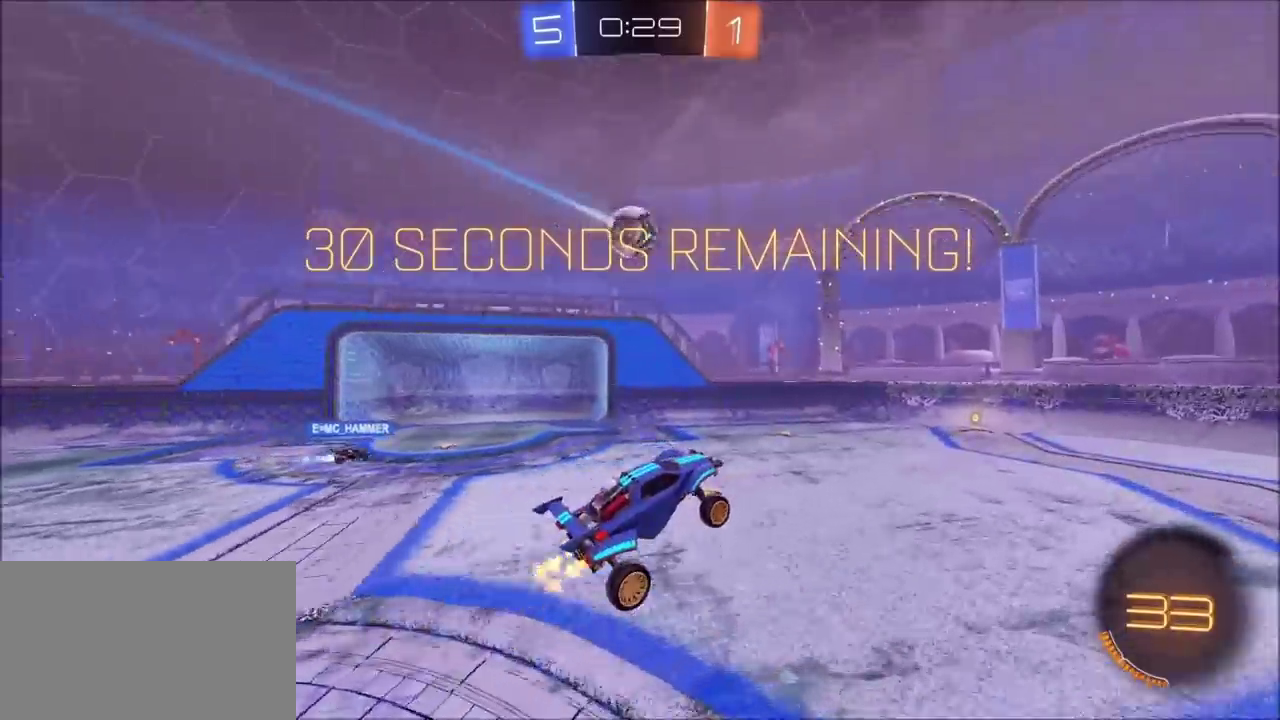
{"buttons": ["R2"], "left_stick": "center", "right_stick": "center", "events": [[233, "left_stick", "left"], [383, "left_stick", "center"]]}